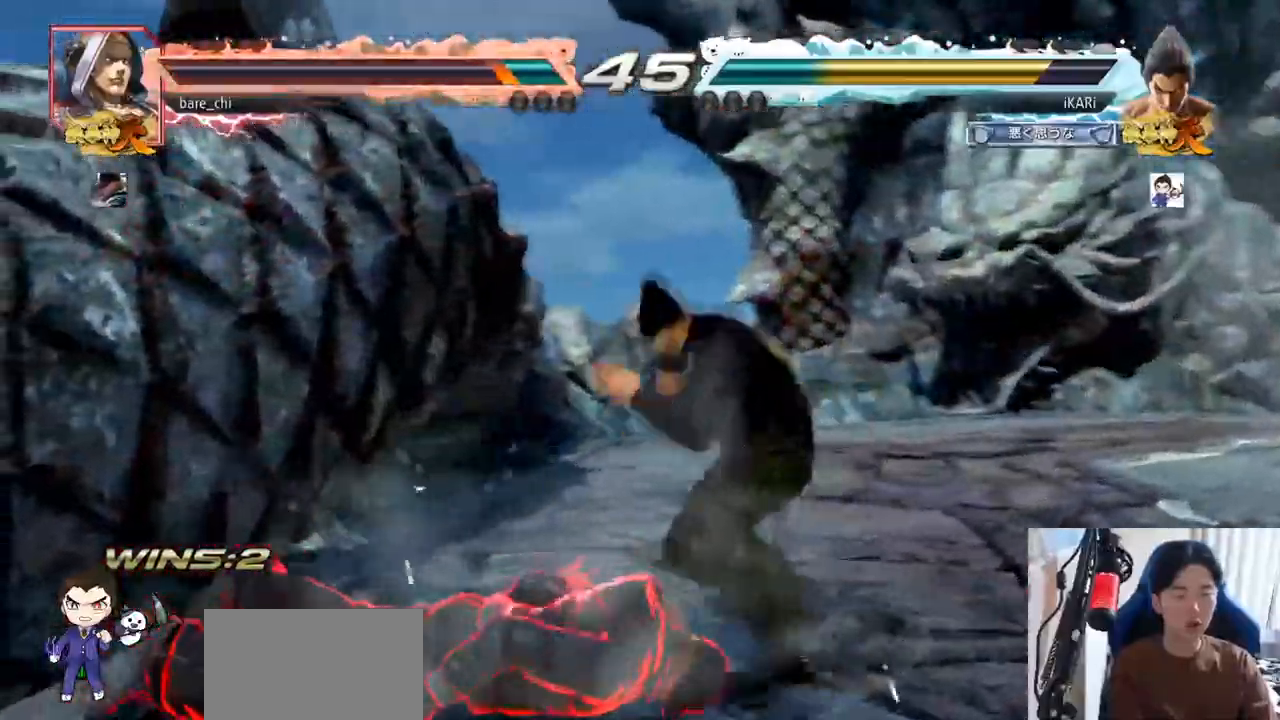
Gameplay with a controller (arcade stick); each line is a JSON object with the inputs held at the frame after it. "events" lists button and stick changes between this image and that frame as [ms after this image, input, new state], when the widget could be followed in between. Not read: L3 R3.
{"buttons": [], "left_stick": "left", "events": [[117, "CIRCLE", "down"], [167, "CIRCLE", "up"], [233, "TRIANGLE", "down"], [300, "TRIANGLE", "up"]]}
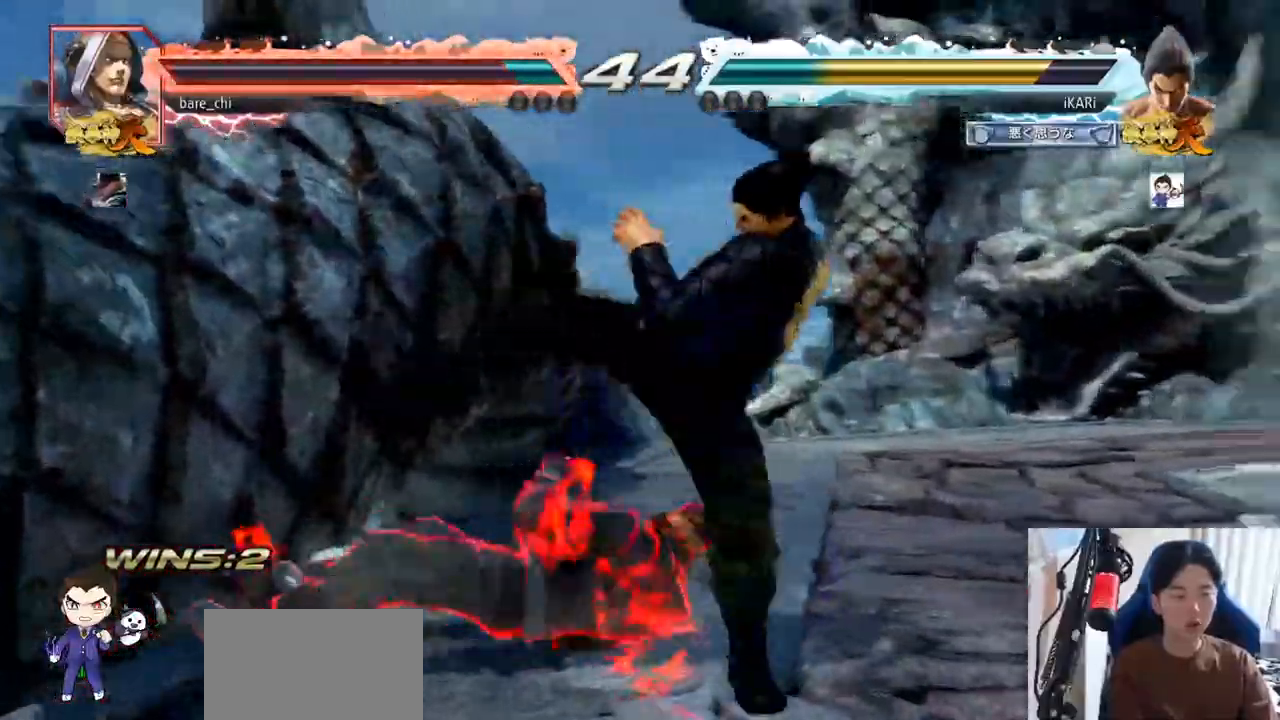
{"buttons": [], "left_stick": "down-left", "events": [[200, "left_stick", "down-left"], [267, "CIRCLE", "down"], [351, "CIRCLE", "up"]]}
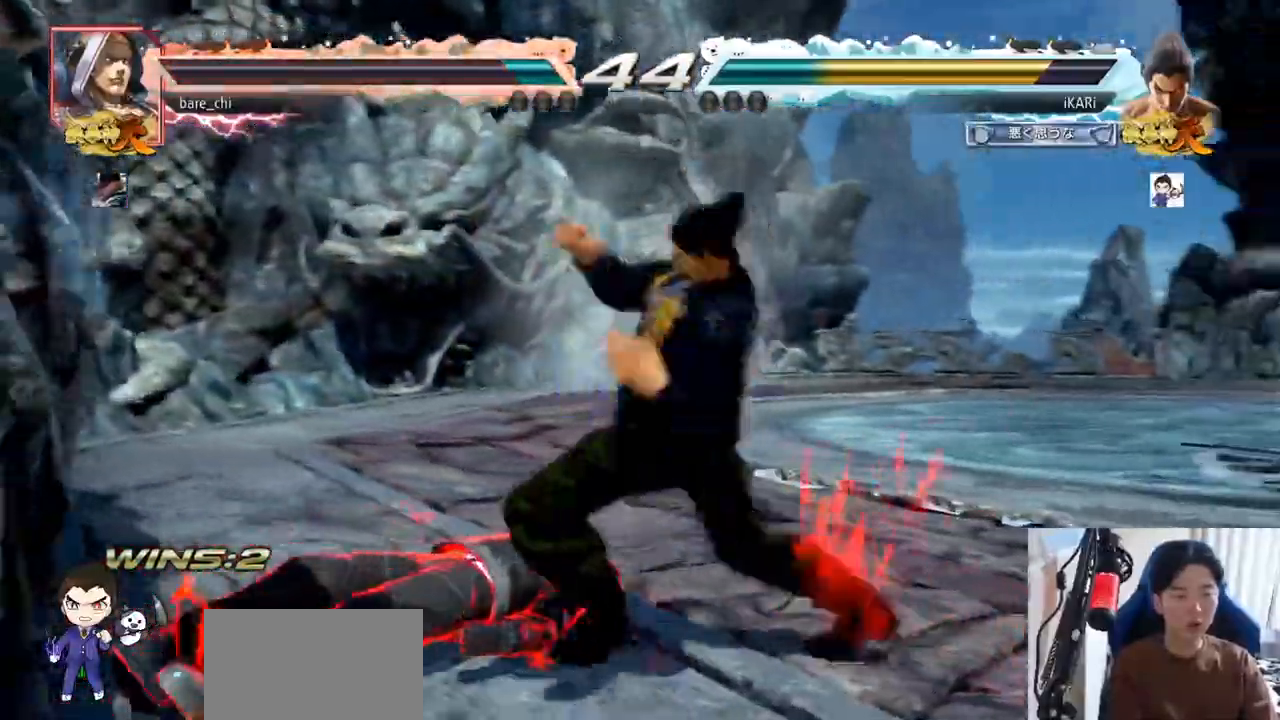
{"buttons": [], "left_stick": "right", "events": [[233, "left_stick", "center"], [400, "left_stick", "right"]]}
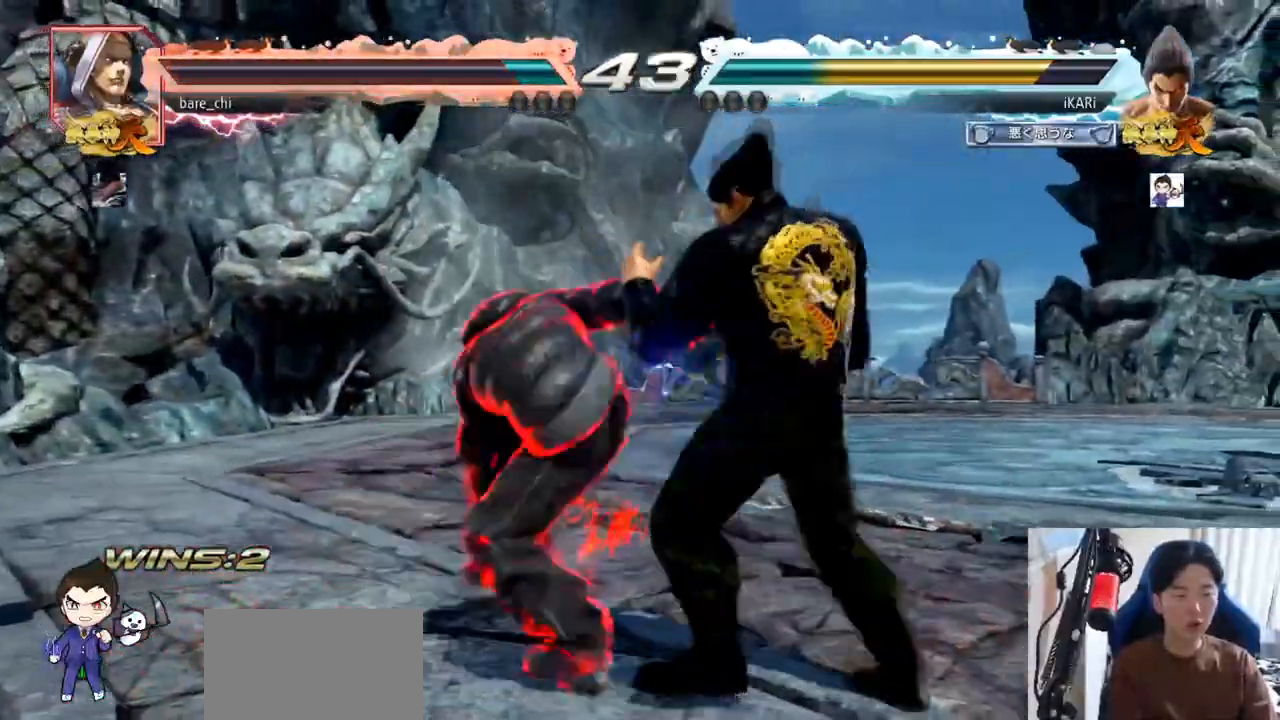
{"buttons": [], "left_stick": "left", "events": [[34, "left_stick", "down-right"], [250, "left_stick", "center"], [334, "left_stick", "left"], [367, "SQUARE", "down"], [417, "SQUARE", "up"]]}
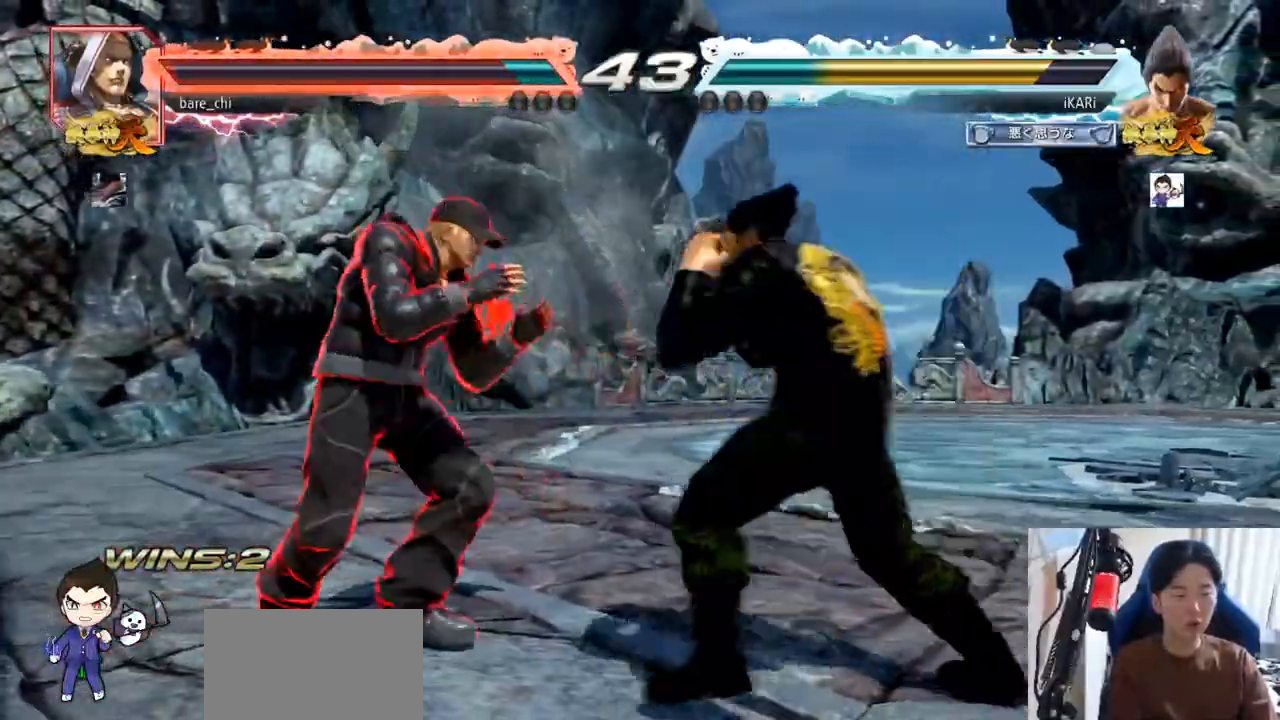
{"buttons": [], "left_stick": "center", "events": [[16, "TRIANGLE", "down"], [66, "TRIANGLE", "up"], [183, "left_stick", "center"], [400, "left_stick", "left"], [484, "left_stick", "center"]]}
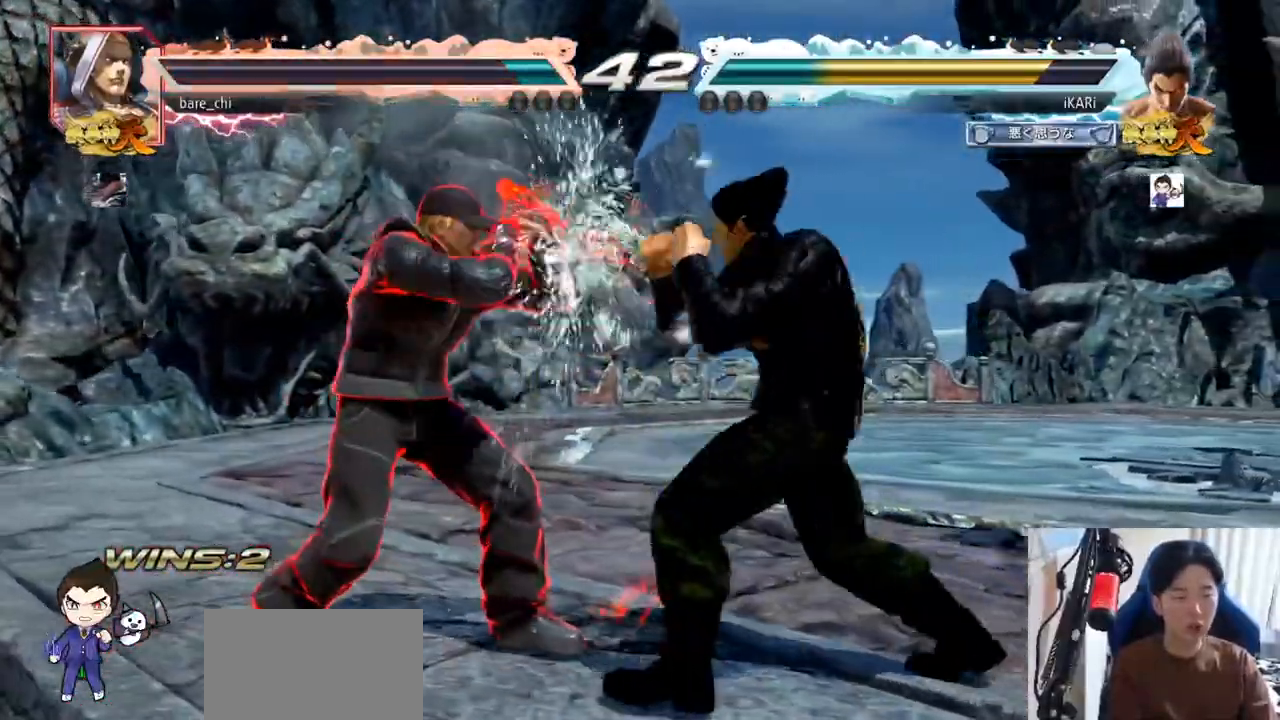
{"buttons": [], "left_stick": "center", "events": [[17, "left_stick", "down"], [234, "CIRCLE", "down"], [234, "left_stick", "center"], [284, "CIRCLE", "up"]]}